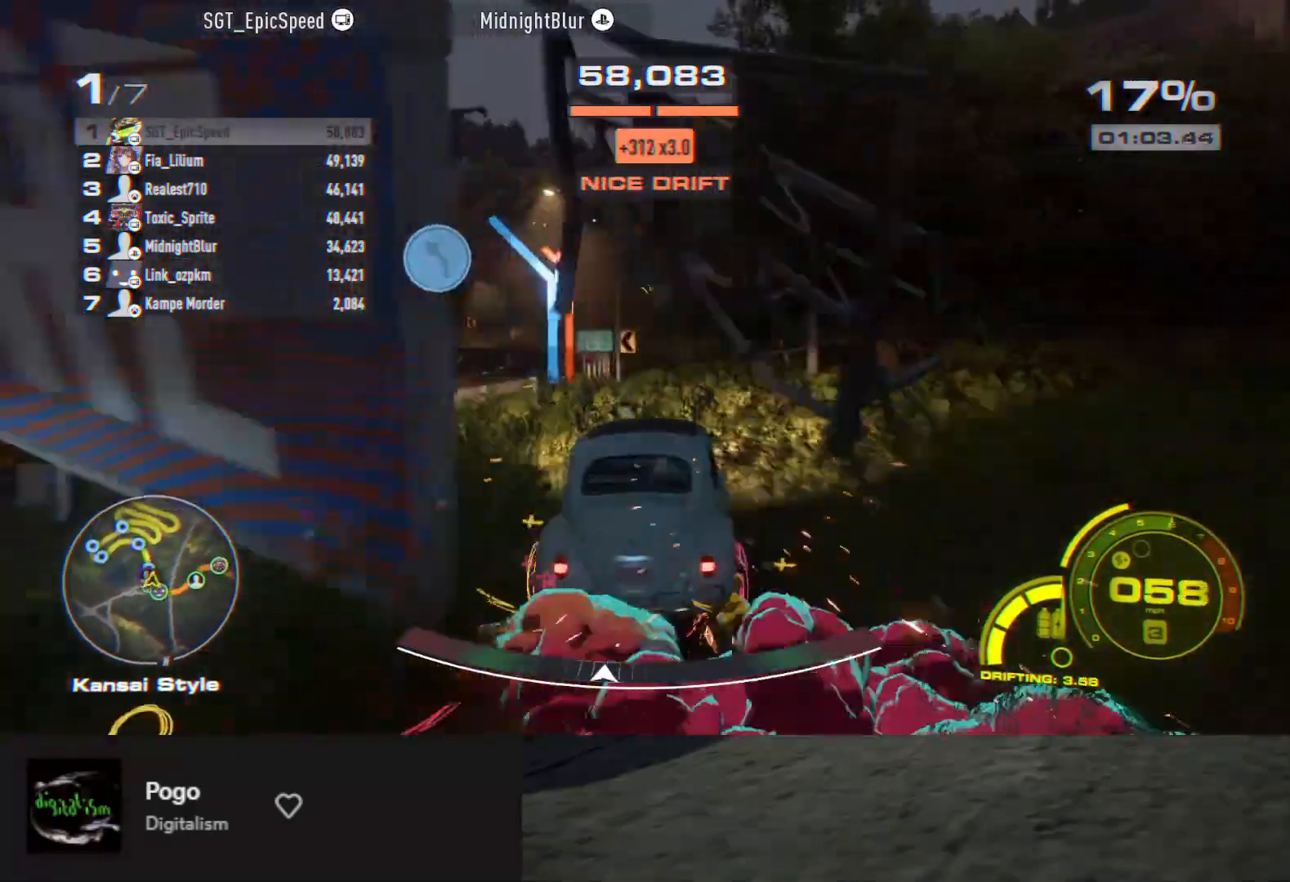
Gameplay with a controller (Xbox layout); each line is a JSON object with the inputs held at the frame after it. "events" lists button and stick changes between this image and that frame as [ms after this image, input, new state], when the widget could be followed in between.
{"buttons": ["R2"], "left_stick": "right", "right_stick": "center", "events": [[67, "left_stick", "center"], [300, "left_stick", "right"]]}
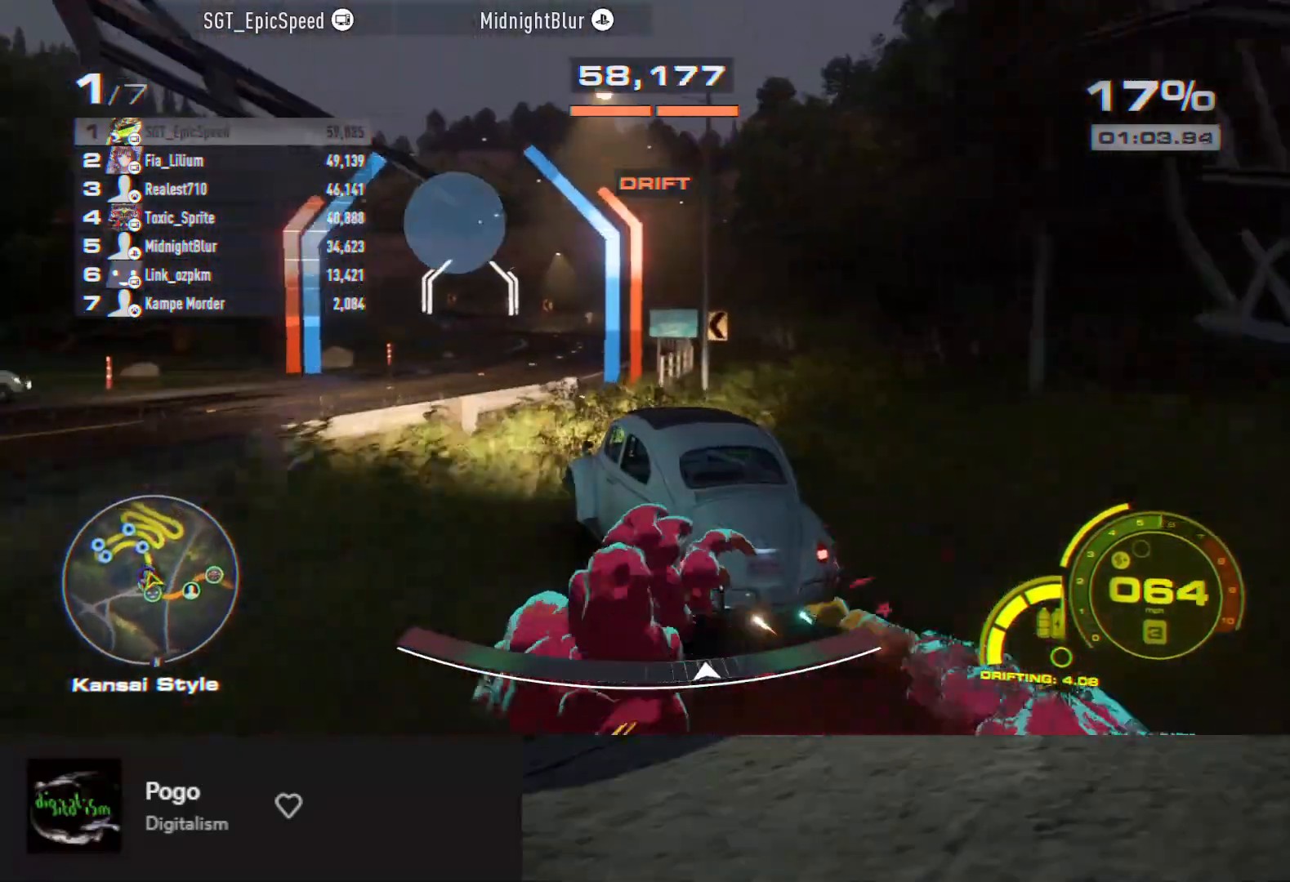
{"buttons": ["R2"], "left_stick": "right", "right_stick": "center", "events": [[33, "left_stick", "center"], [83, "left_stick", "left"], [450, "left_stick", "right"]]}
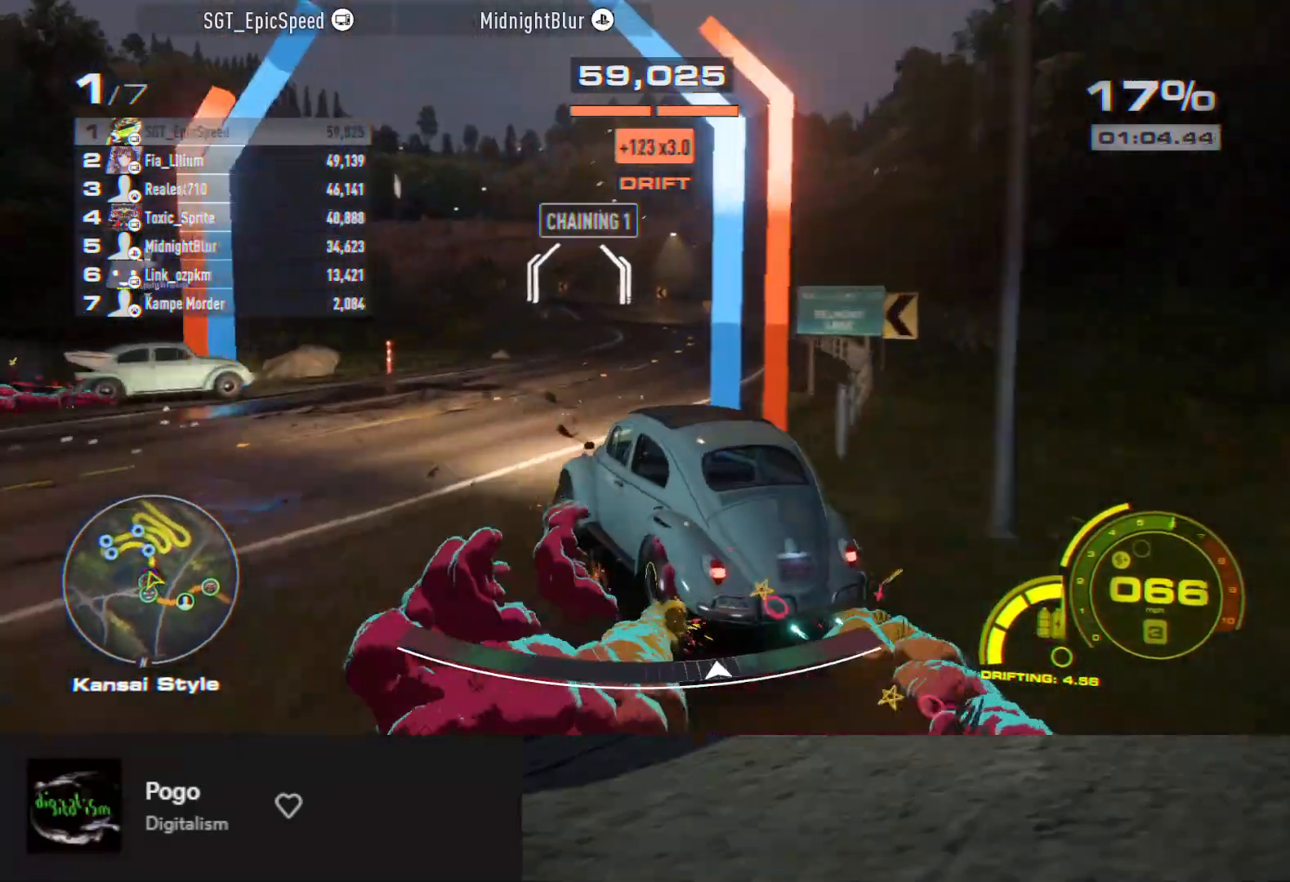
{"buttons": ["R2"], "left_stick": "right", "right_stick": "center", "events": []}
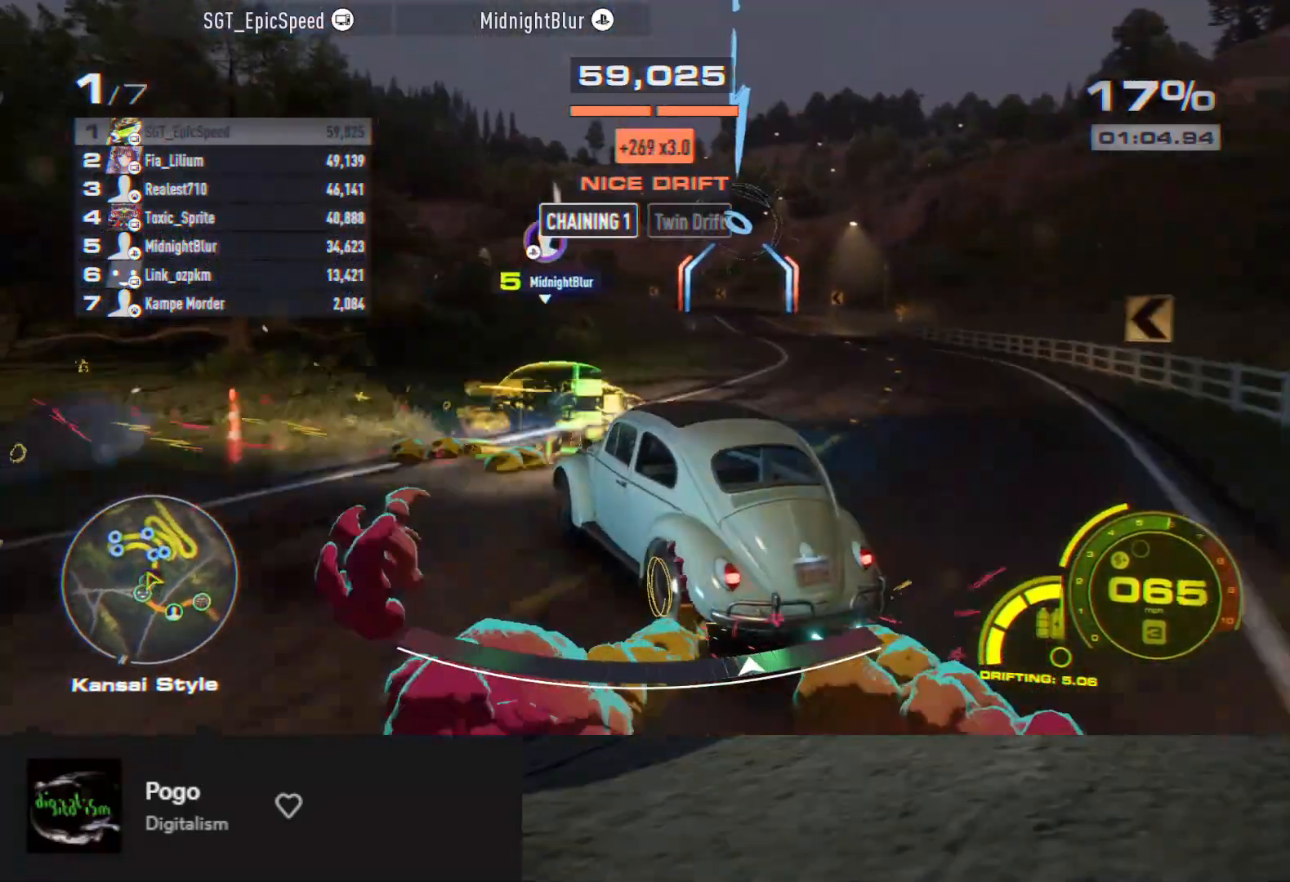
{"buttons": [], "left_stick": "center", "right_stick": "center", "events": [[50, "R2", "up"], [167, "R2", "down"], [300, "left_stick", "center"], [483, "R2", "up"]]}
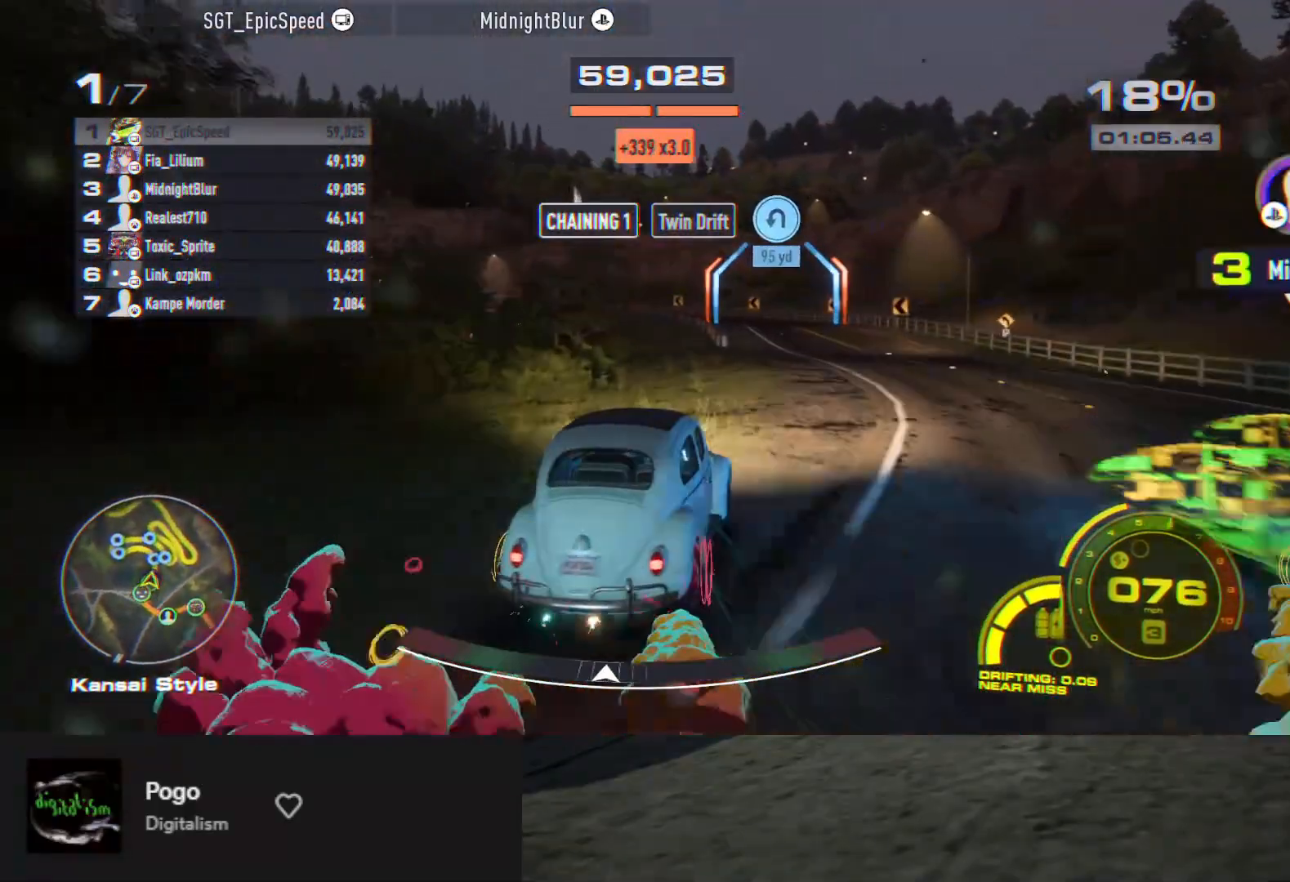
{"buttons": [], "left_stick": "left", "right_stick": "center", "events": [[100, "R2", "down"], [250, "R2", "up"], [300, "R2", "down"], [450, "R2", "up"], [483, "left_stick", "left"]]}
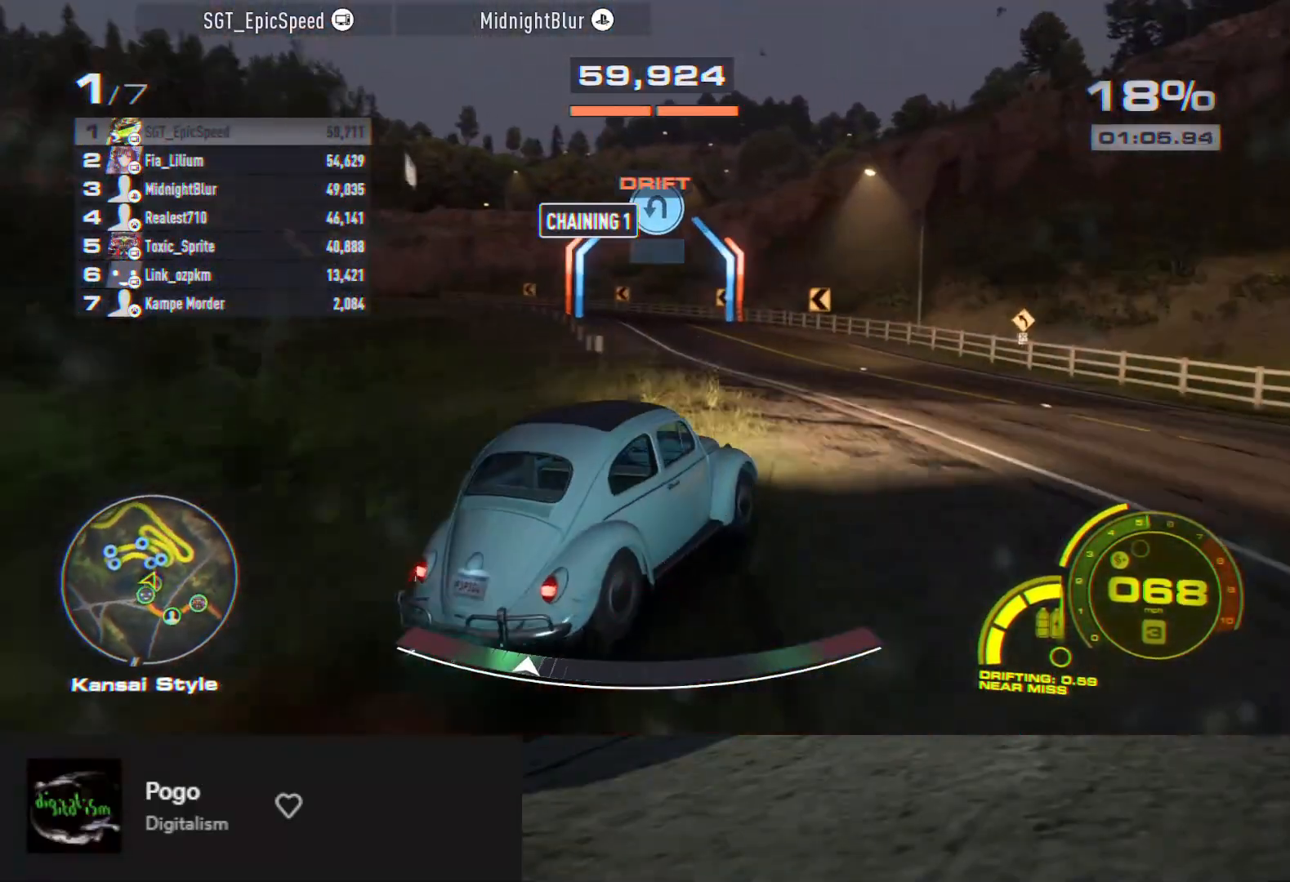
{"buttons": ["L2"], "left_stick": "left", "right_stick": "center", "events": [[383, "L2", "down"]]}
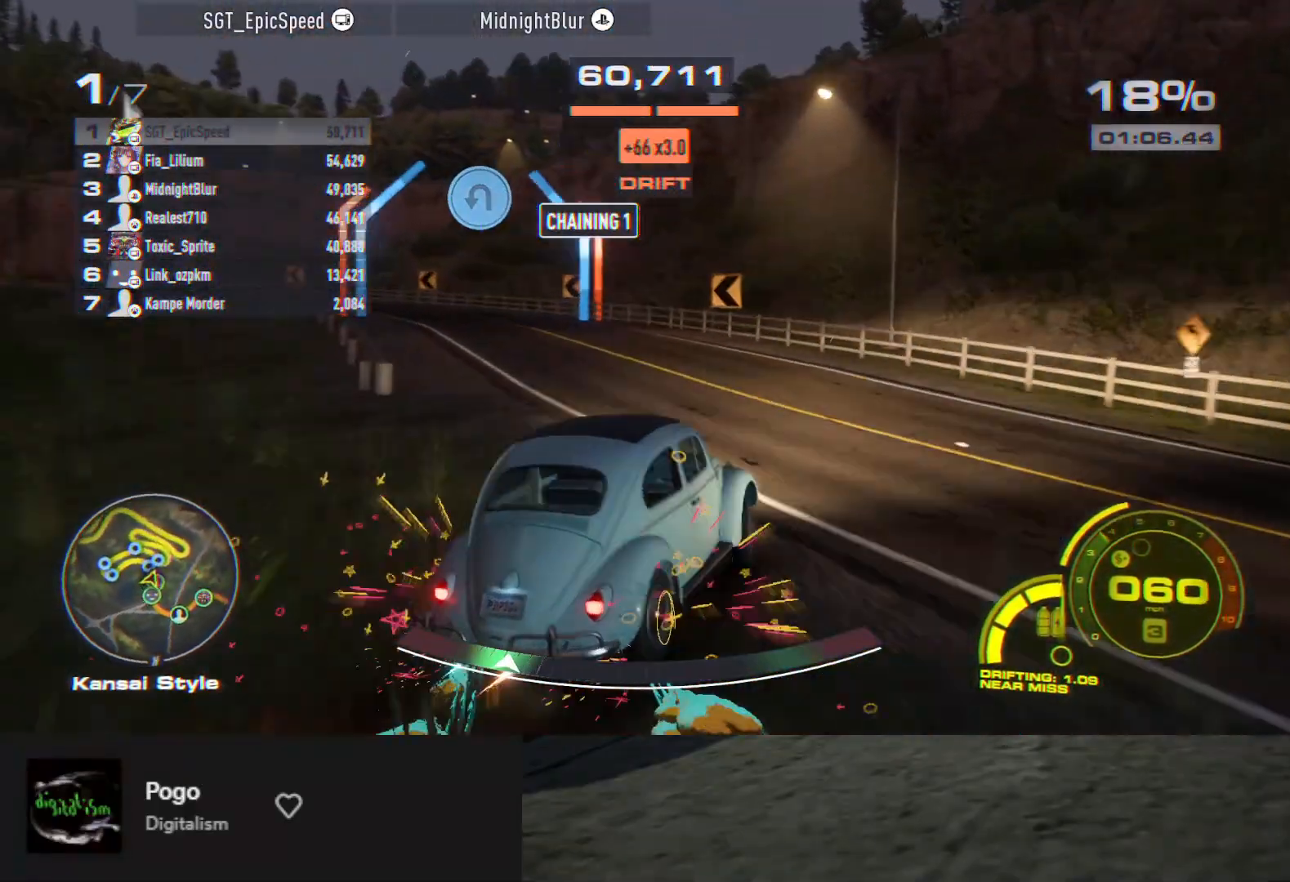
{"buttons": ["R2"], "left_stick": "left", "right_stick": "center", "events": [[417, "L2", "up"], [500, "R2", "down"]]}
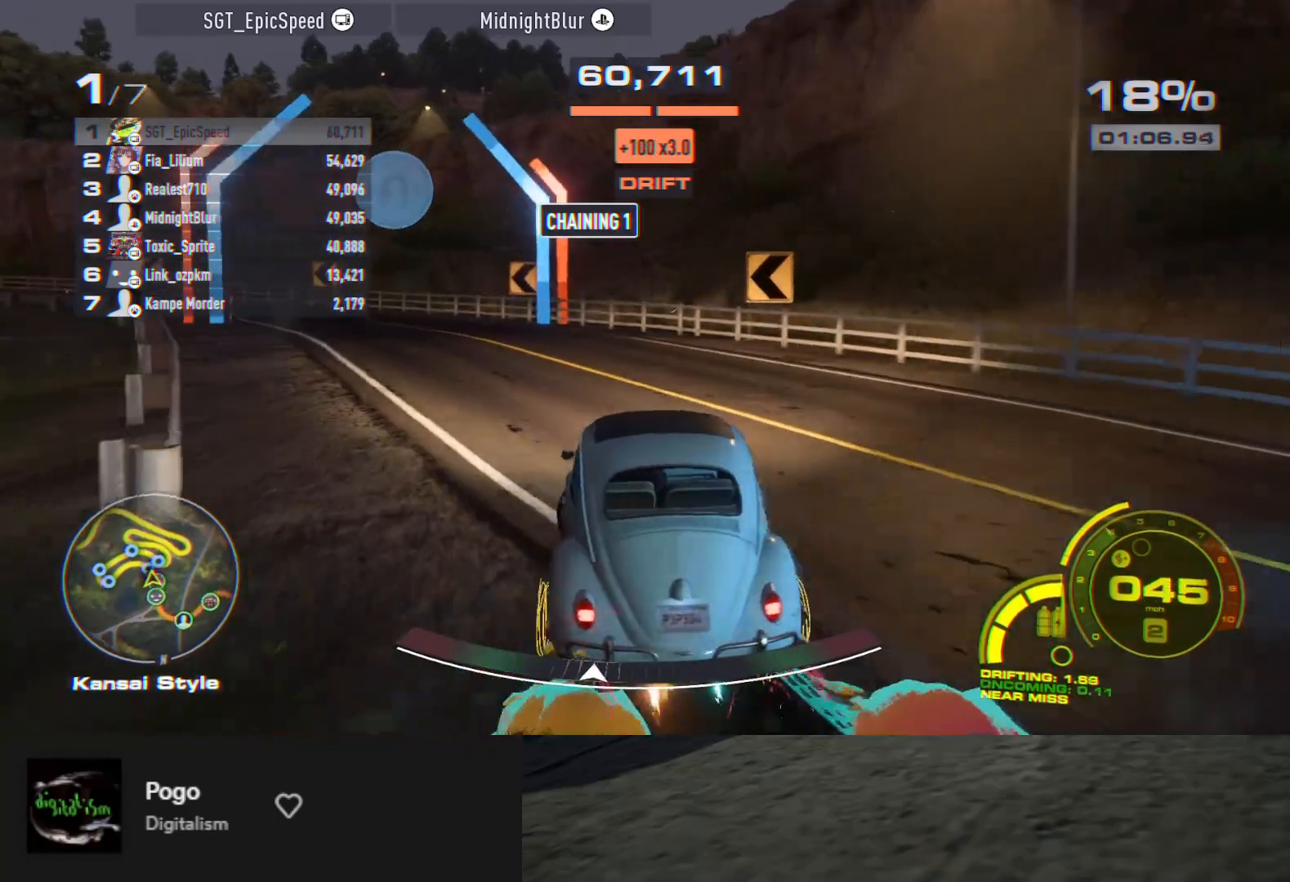
{"buttons": ["R2"], "left_stick": "down-right", "right_stick": "center", "events": [[233, "left_stick", "down"], [417, "left_stick", "down-right"]]}
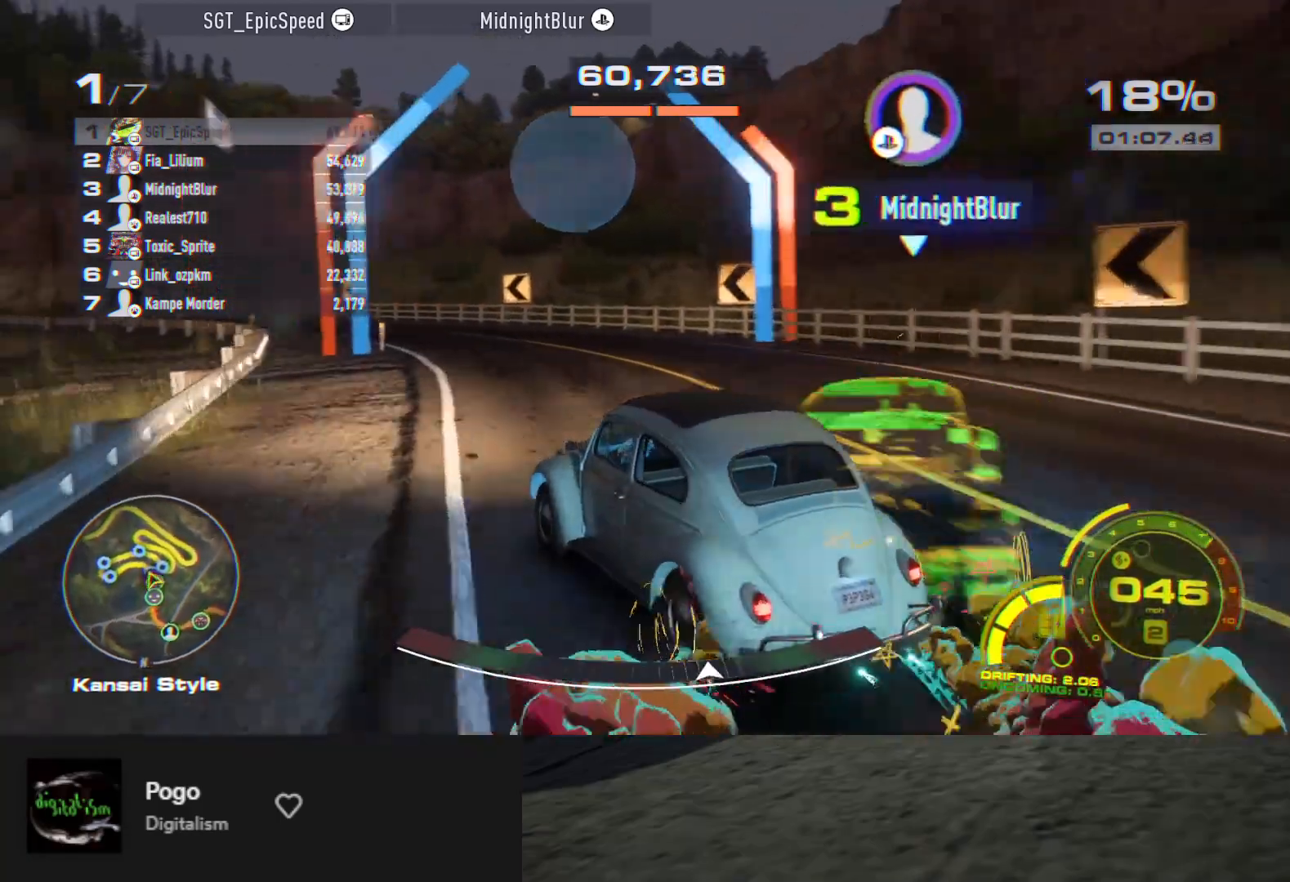
{"buttons": ["R2"], "left_stick": "down-left", "right_stick": "center", "events": [[200, "left_stick", "down"], [383, "left_stick", "down-left"]]}
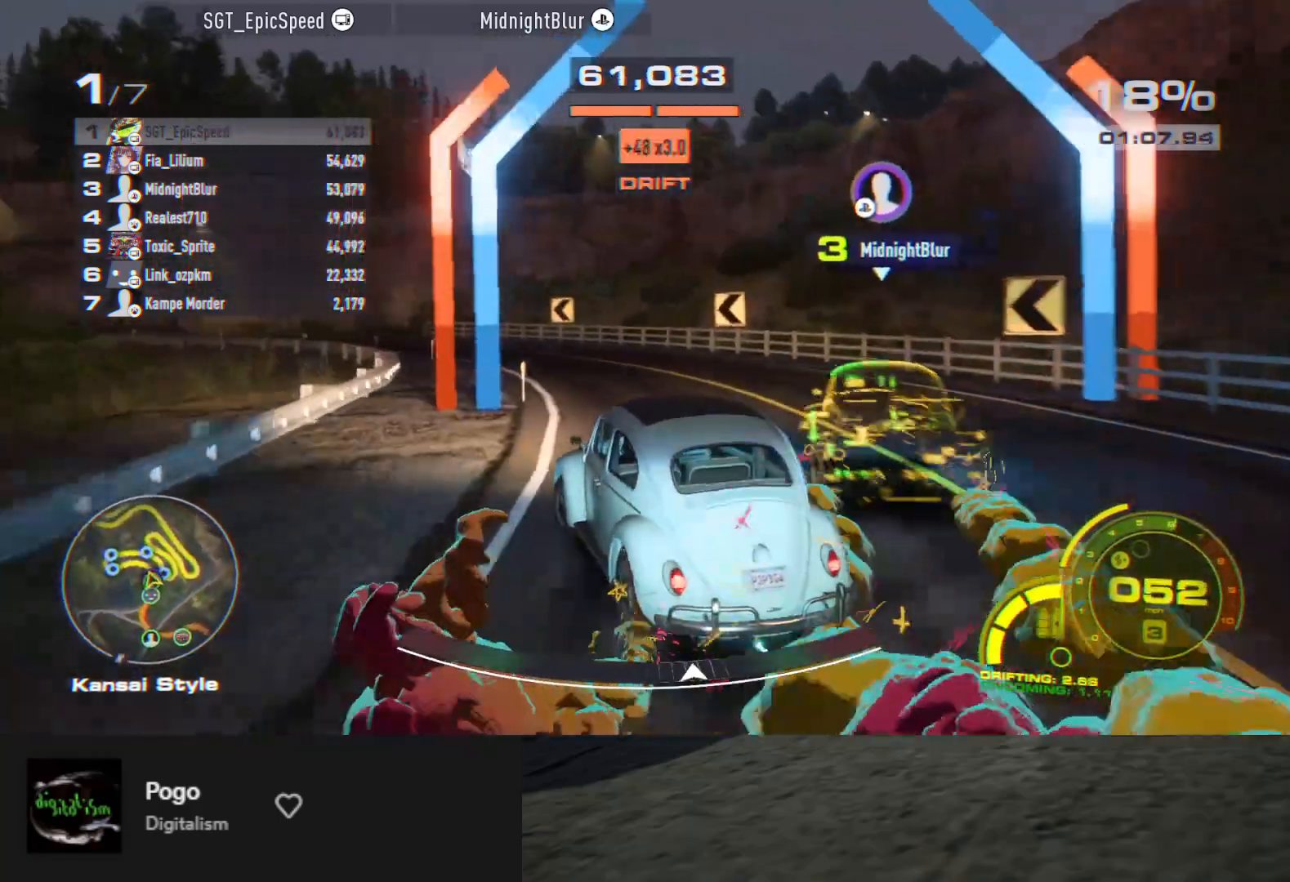
{"buttons": ["R2"], "left_stick": "down-right", "right_stick": "center", "events": [[450, "left_stick", "down-right"]]}
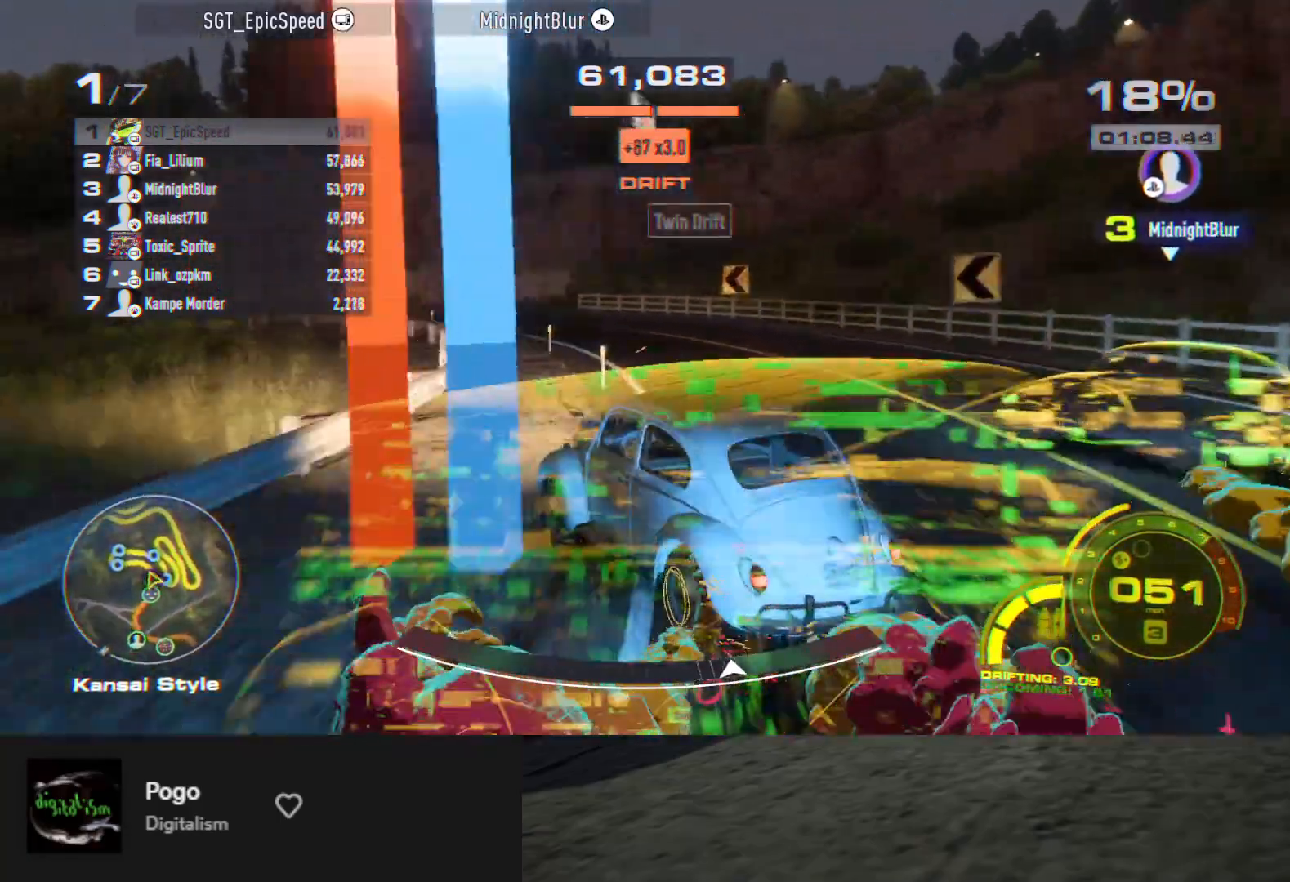
{"buttons": ["R2"], "left_stick": "down-left", "right_stick": "center", "events": [[450, "left_stick", "down-left"]]}
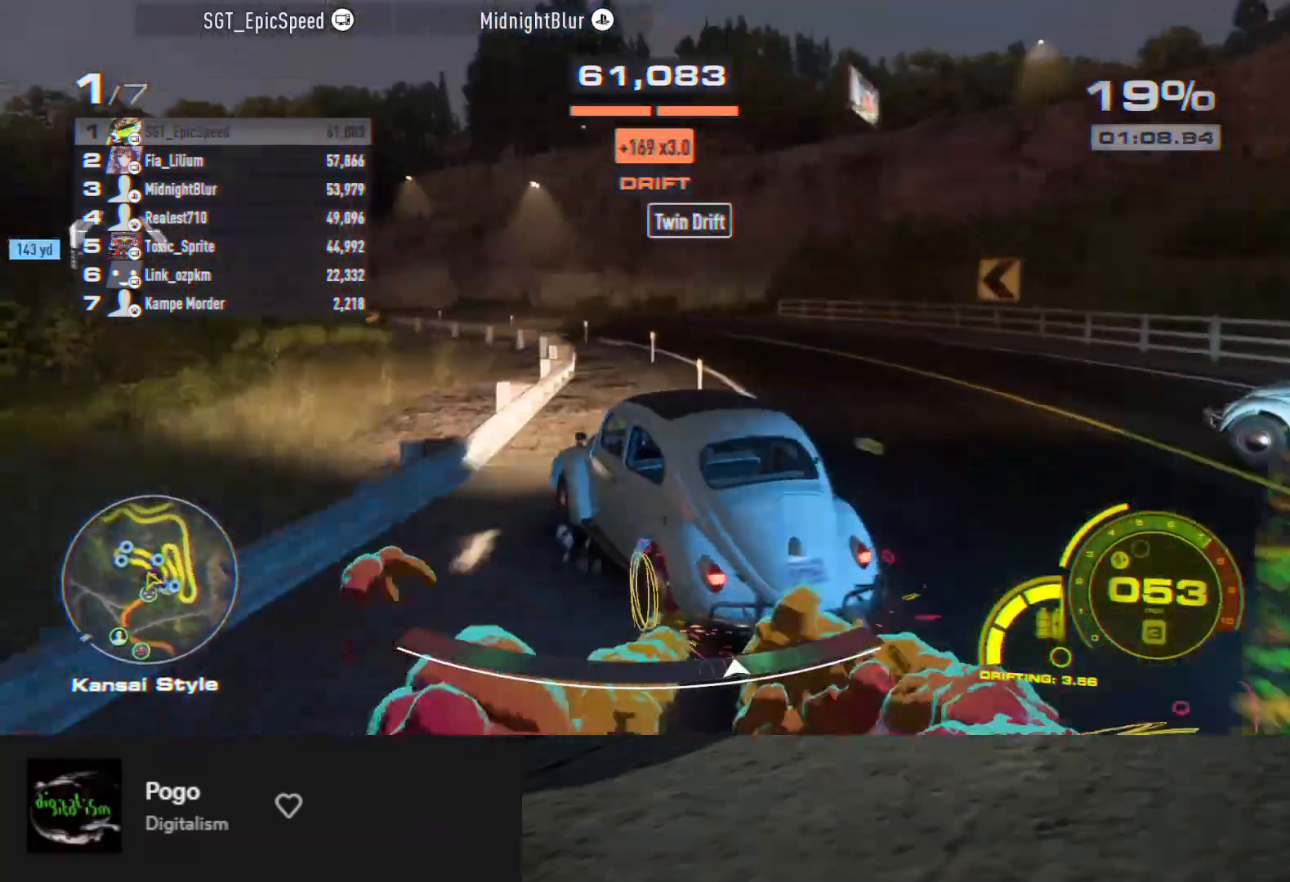
{"buttons": ["R2"], "left_stick": "up-right", "right_stick": "center", "events": [[417, "left_stick", "up-right"]]}
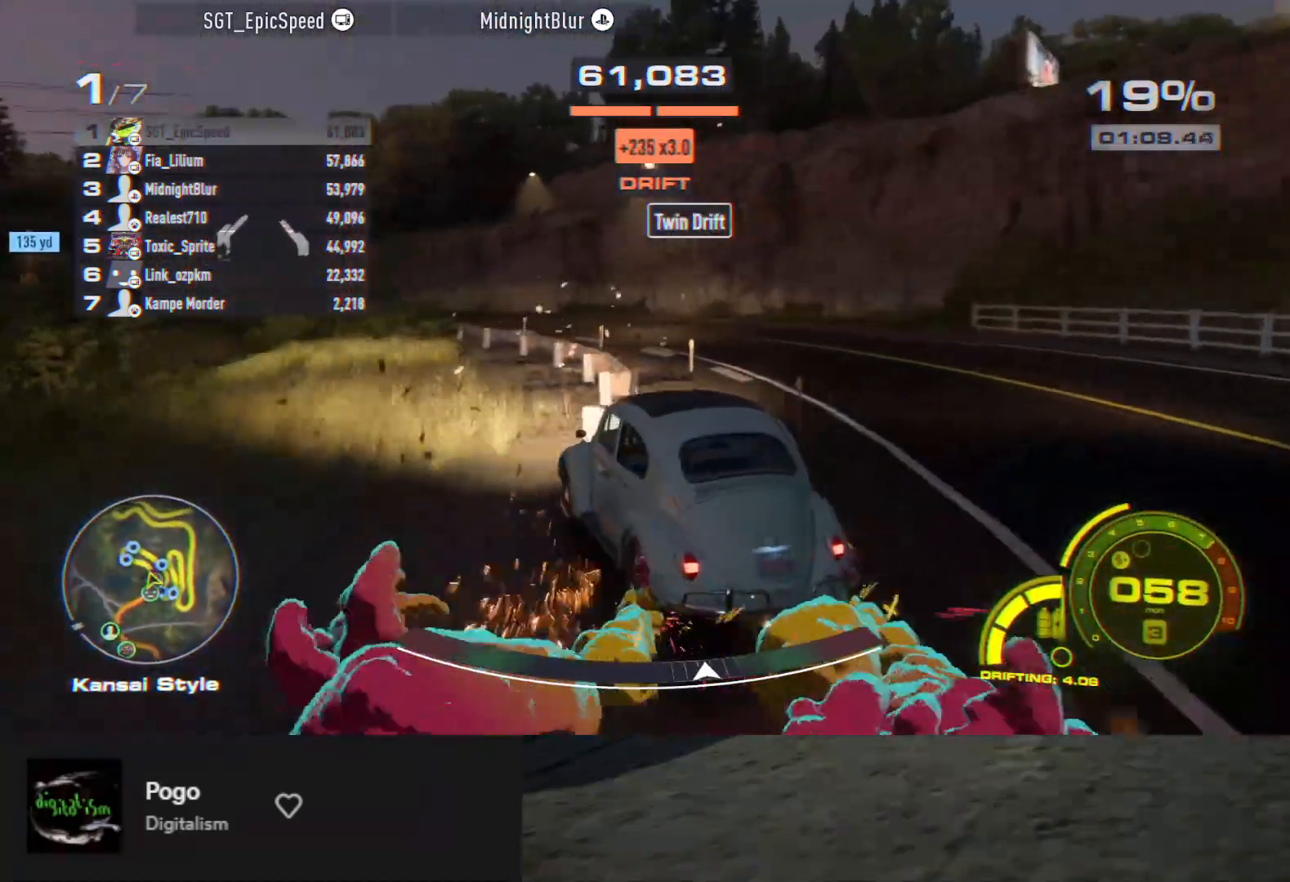
{"buttons": ["R2"], "left_stick": "right", "right_stick": "center", "events": [[117, "left_stick", "left"], [283, "left_stick", "up-left"], [483, "left_stick", "right"]]}
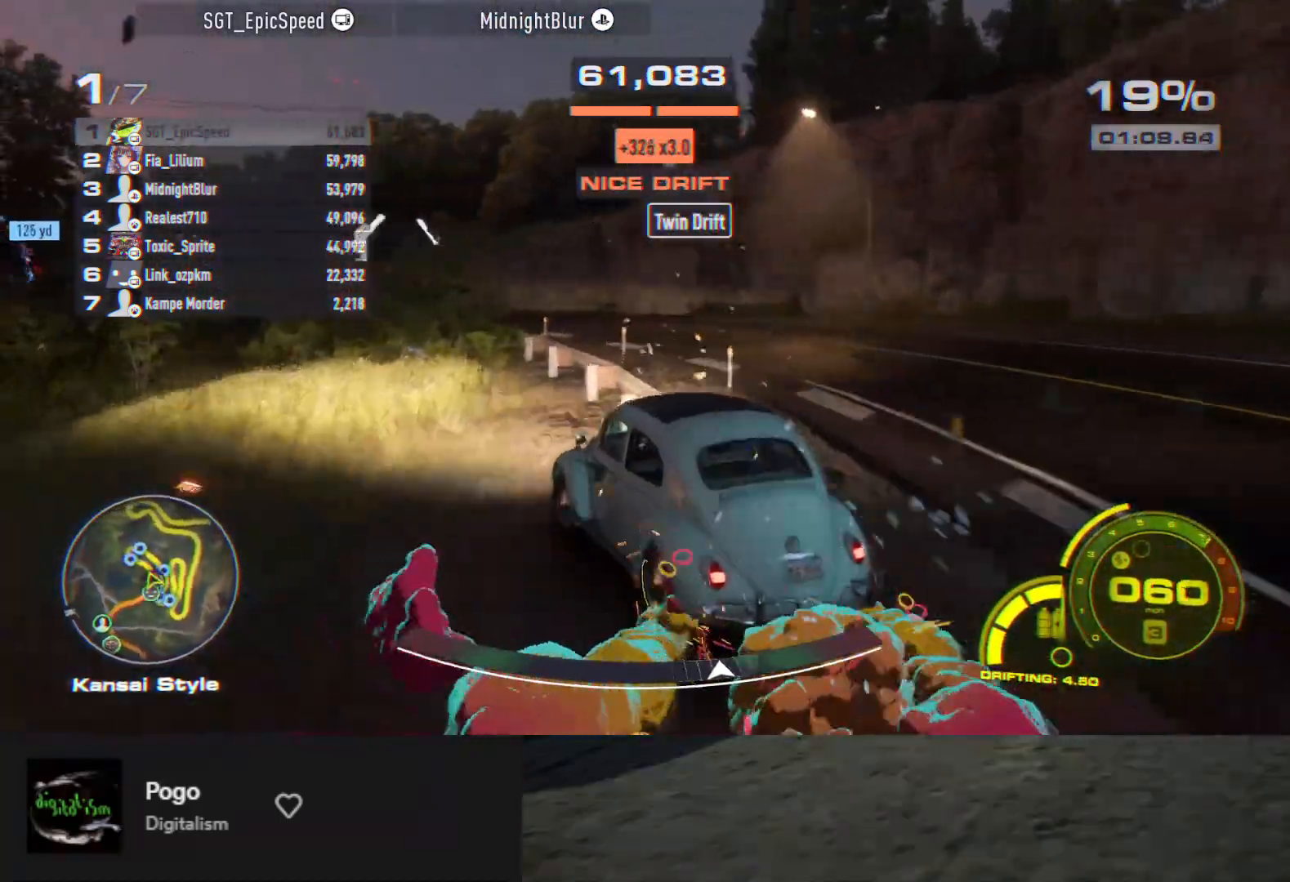
{"buttons": ["R2"], "left_stick": "left", "right_stick": "center", "events": [[333, "left_stick", "left"]]}
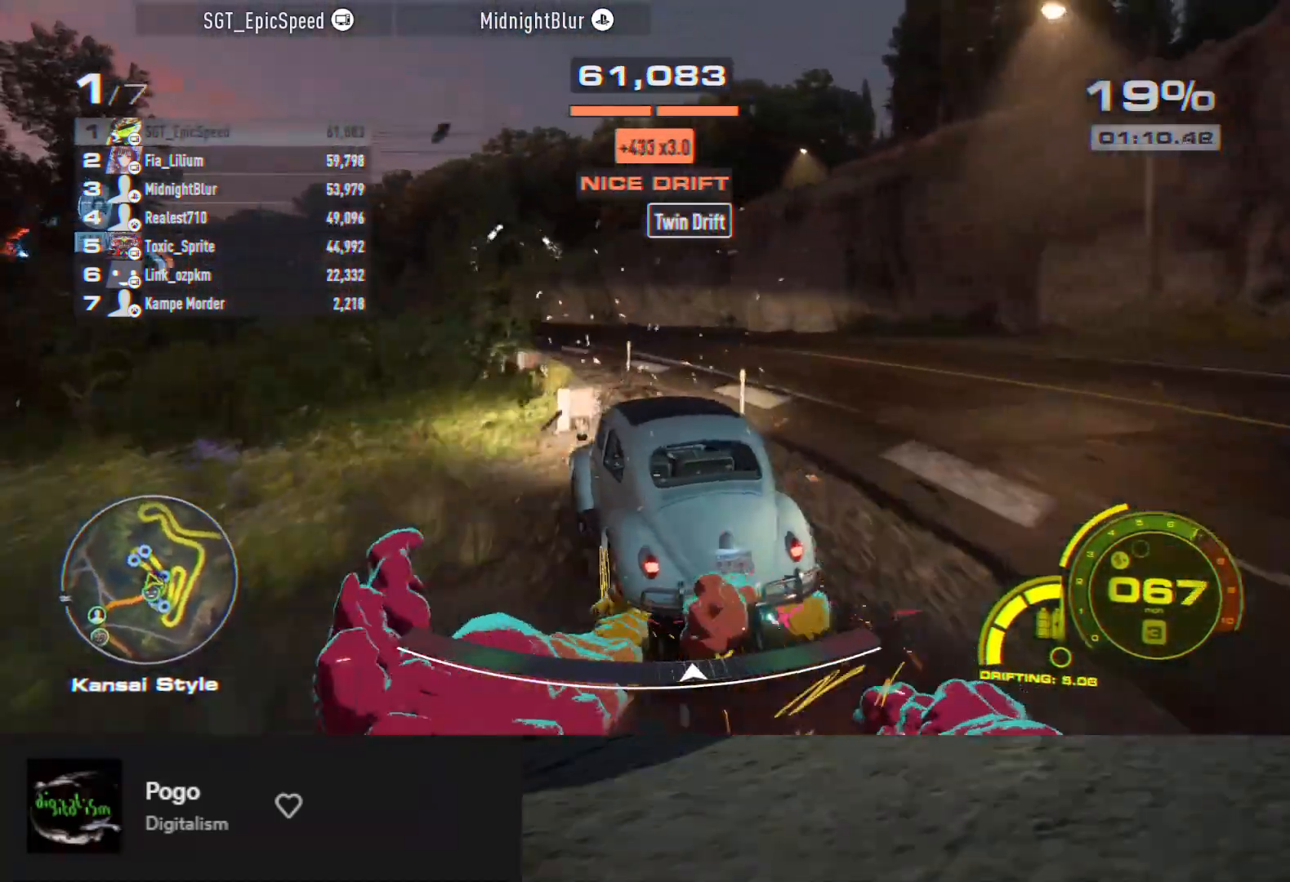
{"buttons": ["R2"], "left_stick": "left", "right_stick": "center", "events": [[117, "L2", "down"], [117, "R2", "up"], [233, "R2", "down"], [267, "L2", "up"], [367, "R2", "up"], [450, "R2", "down"]]}
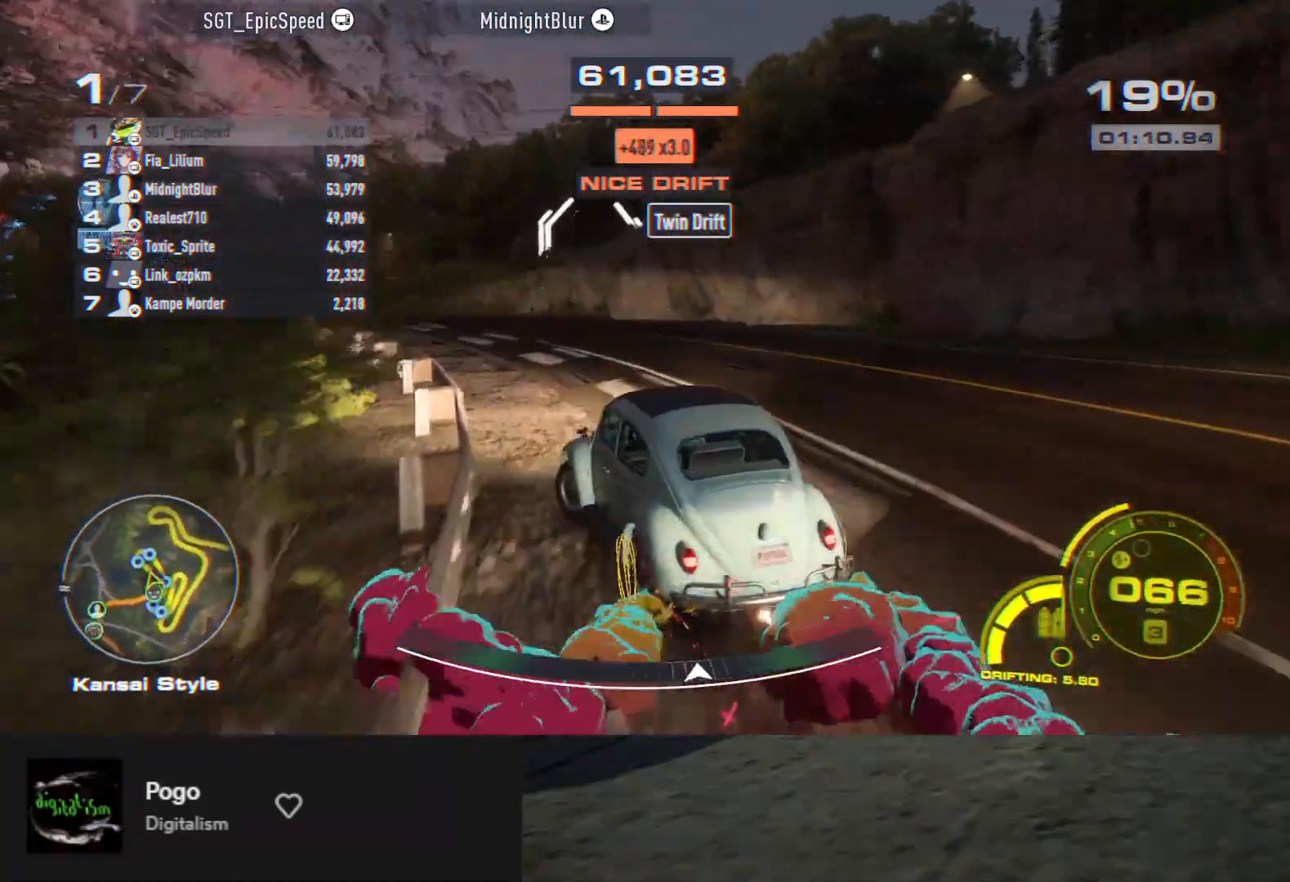
{"buttons": ["R2"], "left_stick": "center", "right_stick": "center", "events": [[50, "left_stick", "center"], [67, "R2", "up"], [133, "R2", "down"], [250, "R2", "up"], [283, "left_stick", "right"], [300, "R2", "down"], [417, "R2", "up"], [467, "R2", "down"], [500, "left_stick", "center"]]}
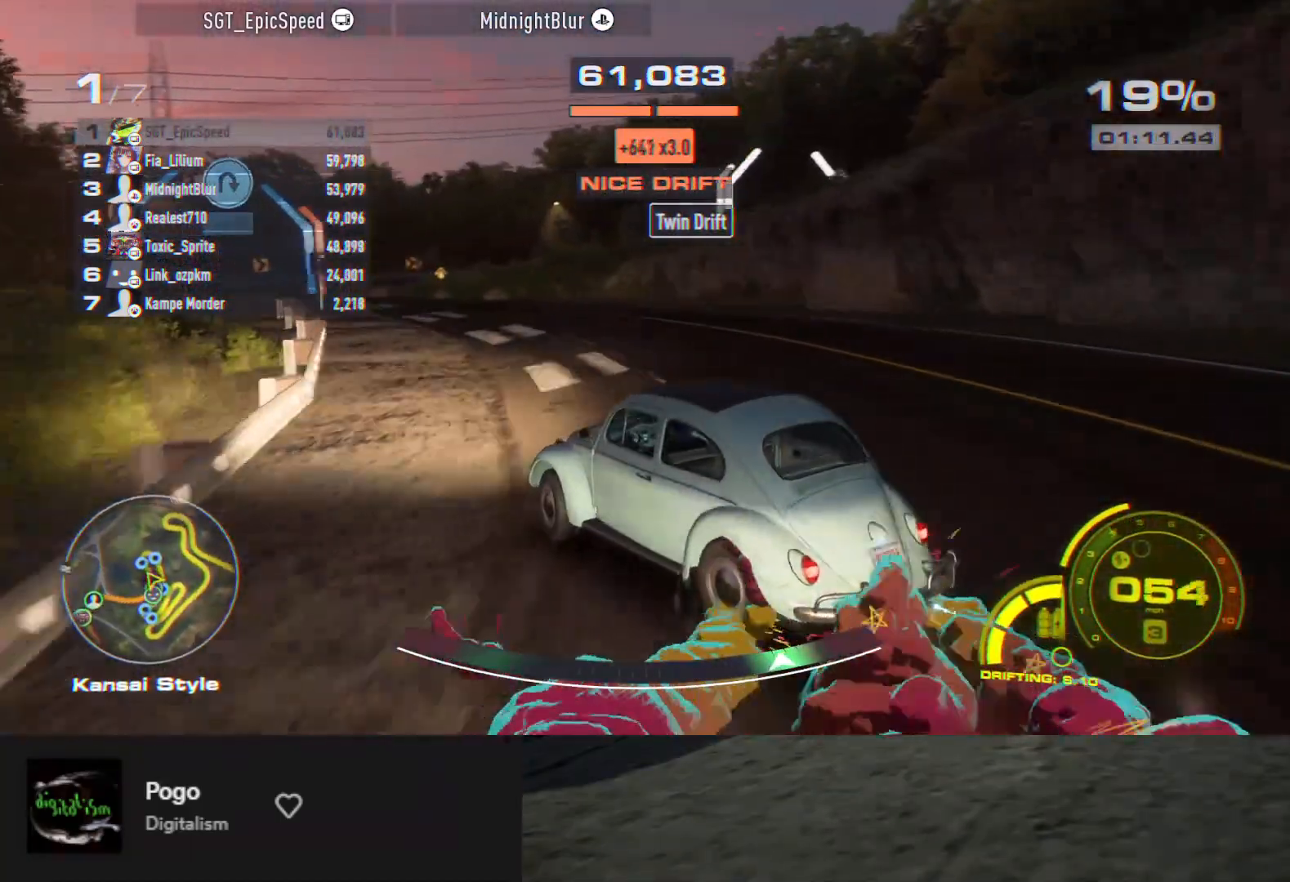
{"buttons": ["R2"], "left_stick": "right", "right_stick": "center", "events": [[100, "left_stick", "left"], [150, "R2", "up"], [217, "R2", "down"], [217, "left_stick", "center"], [300, "left_stick", "right"]]}
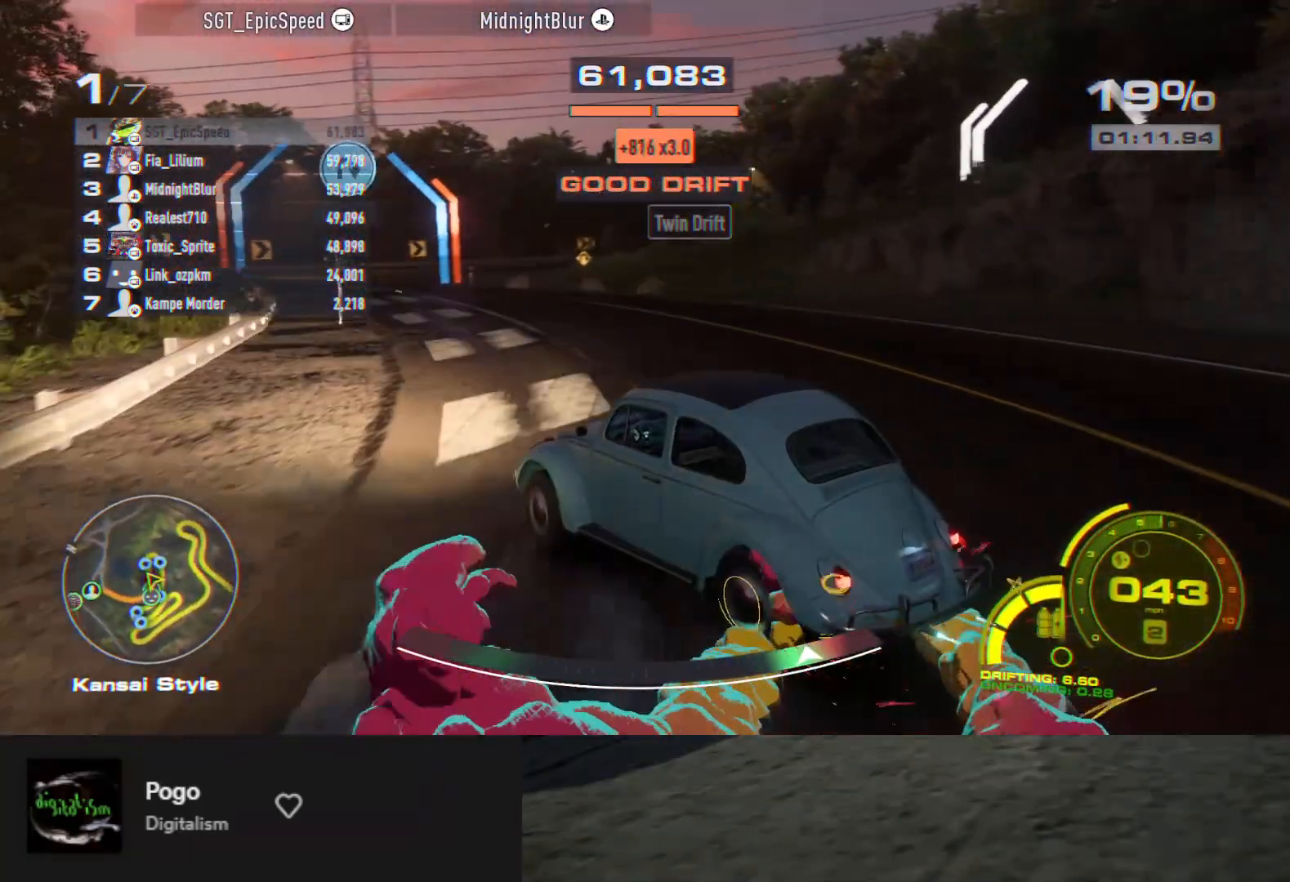
{"buttons": ["R2"], "left_stick": "center", "right_stick": "center", "events": [[50, "left_stick", "center"], [150, "R2", "up"], [200, "R2", "down"], [317, "left_stick", "right"], [450, "left_stick", "center"]]}
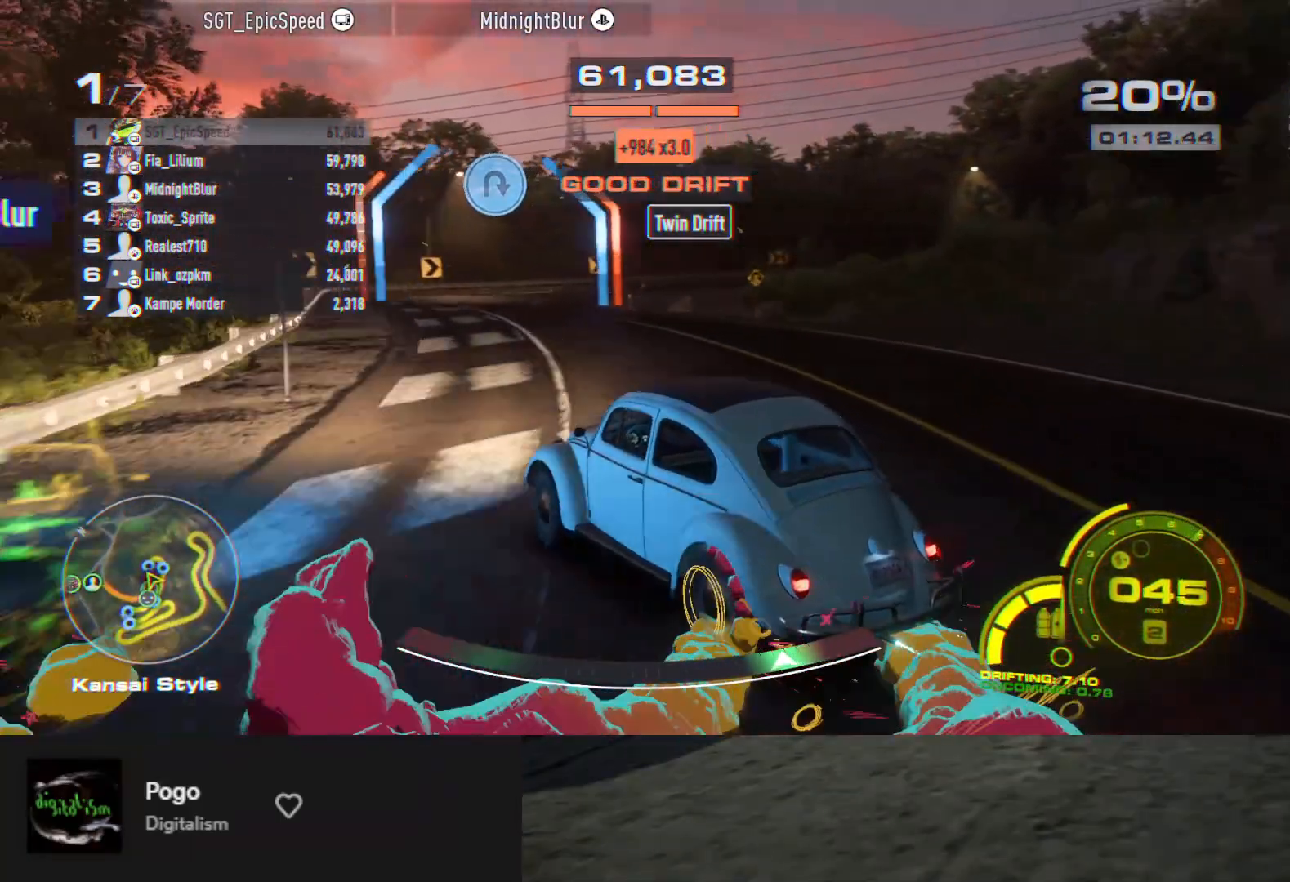
{"buttons": ["R2"], "left_stick": "right", "right_stick": "center", "events": [[67, "left_stick", "left"], [183, "left_stick", "center"], [333, "left_stick", "right"]]}
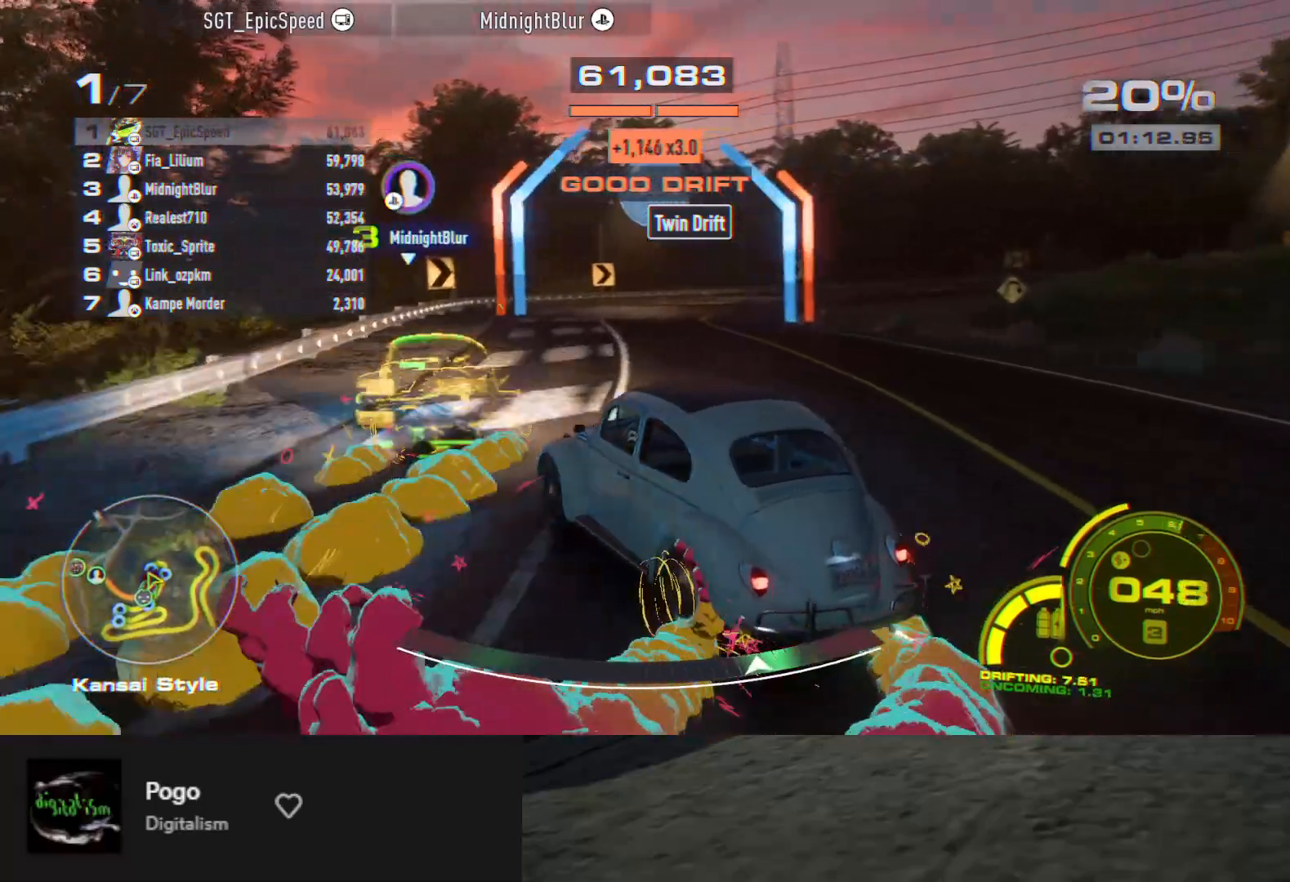
{"buttons": ["R2"], "left_stick": "right", "right_stick": "center", "events": []}
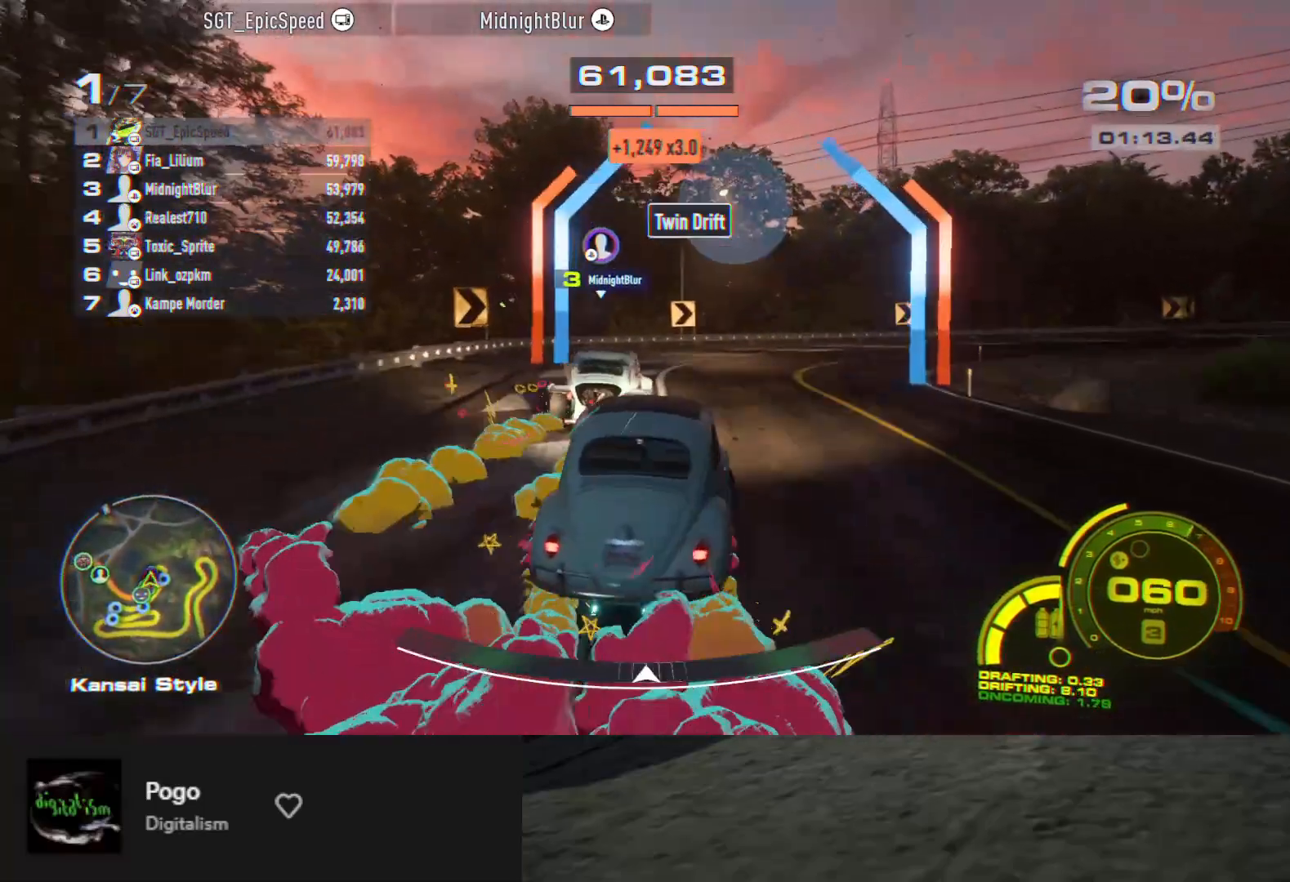
{"buttons": ["R2"], "left_stick": "left", "right_stick": "center", "events": [[83, "left_stick", "center"], [233, "left_stick", "left"]]}
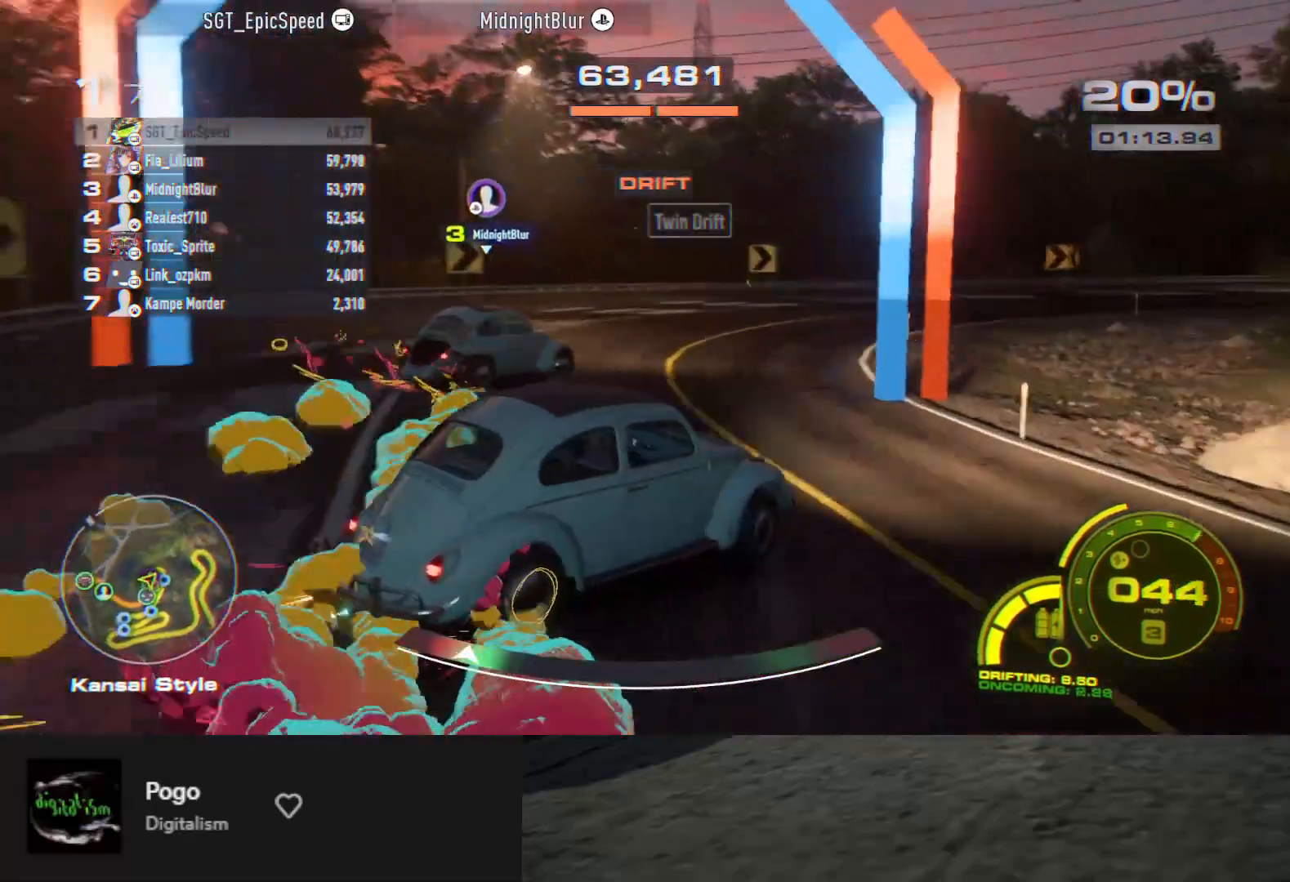
{"buttons": ["R2"], "left_stick": "center", "right_stick": "center", "events": [[17, "left_stick", "center"], [133, "left_stick", "left"], [233, "left_stick", "center"], [400, "R2", "up"], [483, "R2", "down"]]}
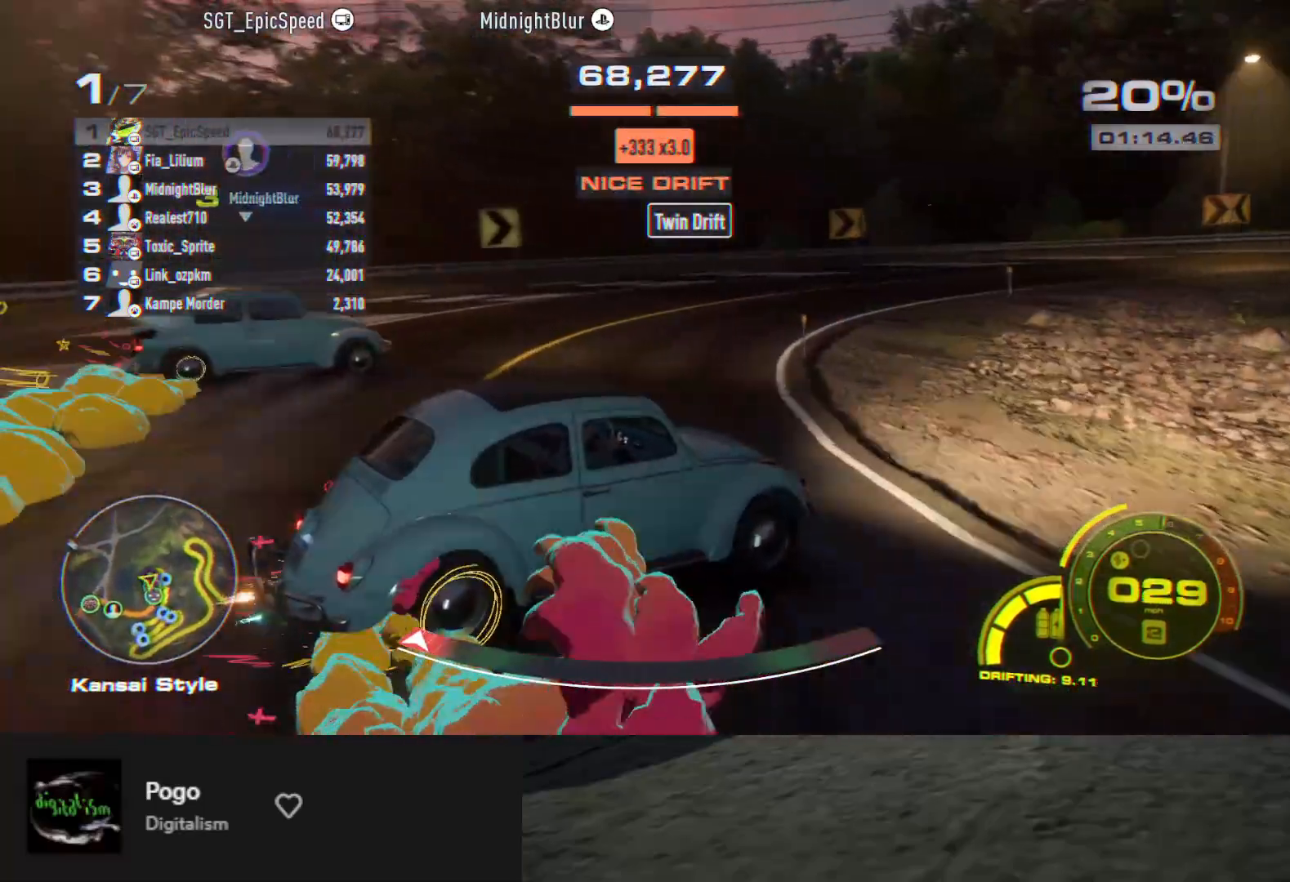
{"buttons": ["R2"], "left_stick": "center", "right_stick": "center", "events": [[117, "R2", "up"], [133, "R2", "down"]]}
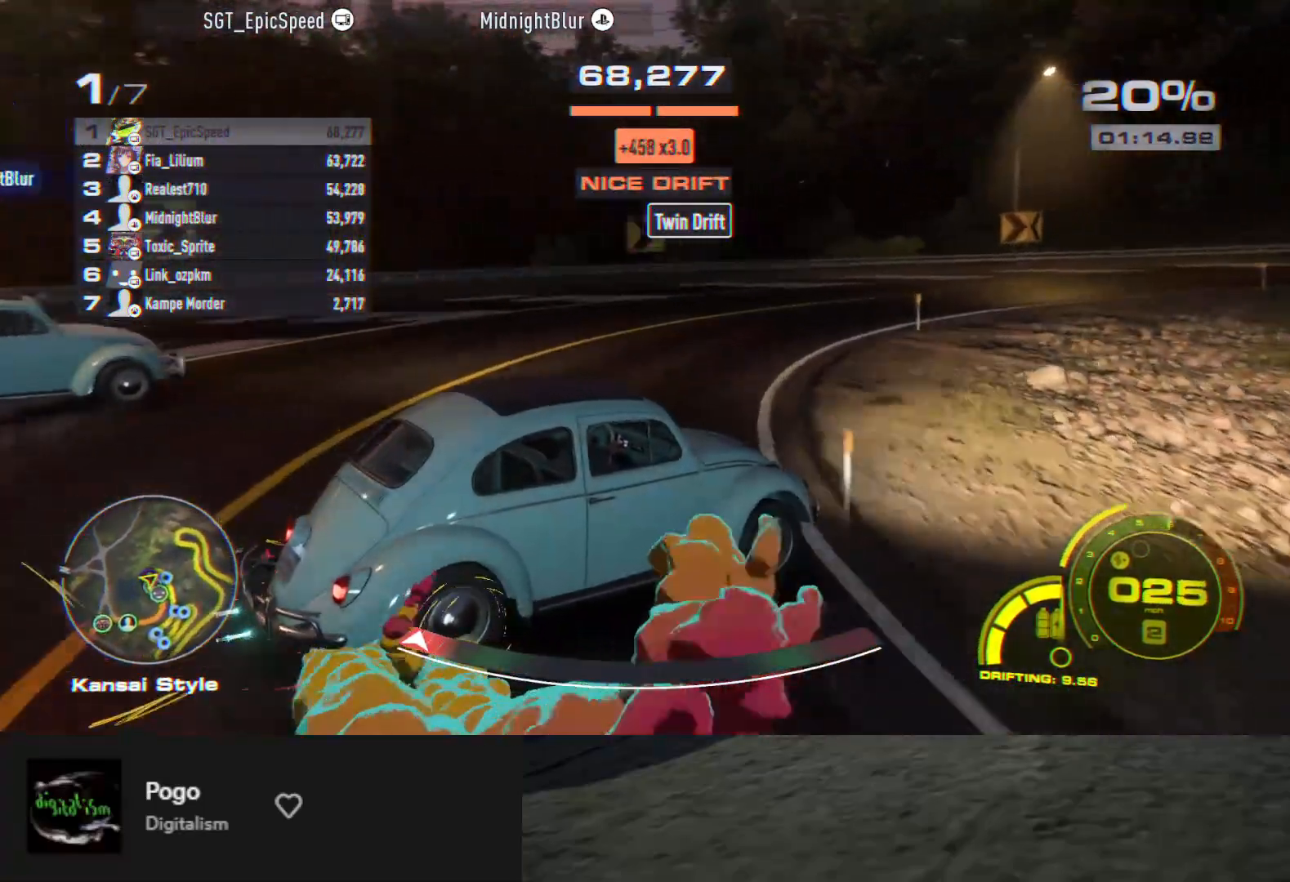
{"buttons": ["R2"], "left_stick": "center", "right_stick": "center", "events": [[233, "left_stick", "right"], [350, "left_stick", "center"]]}
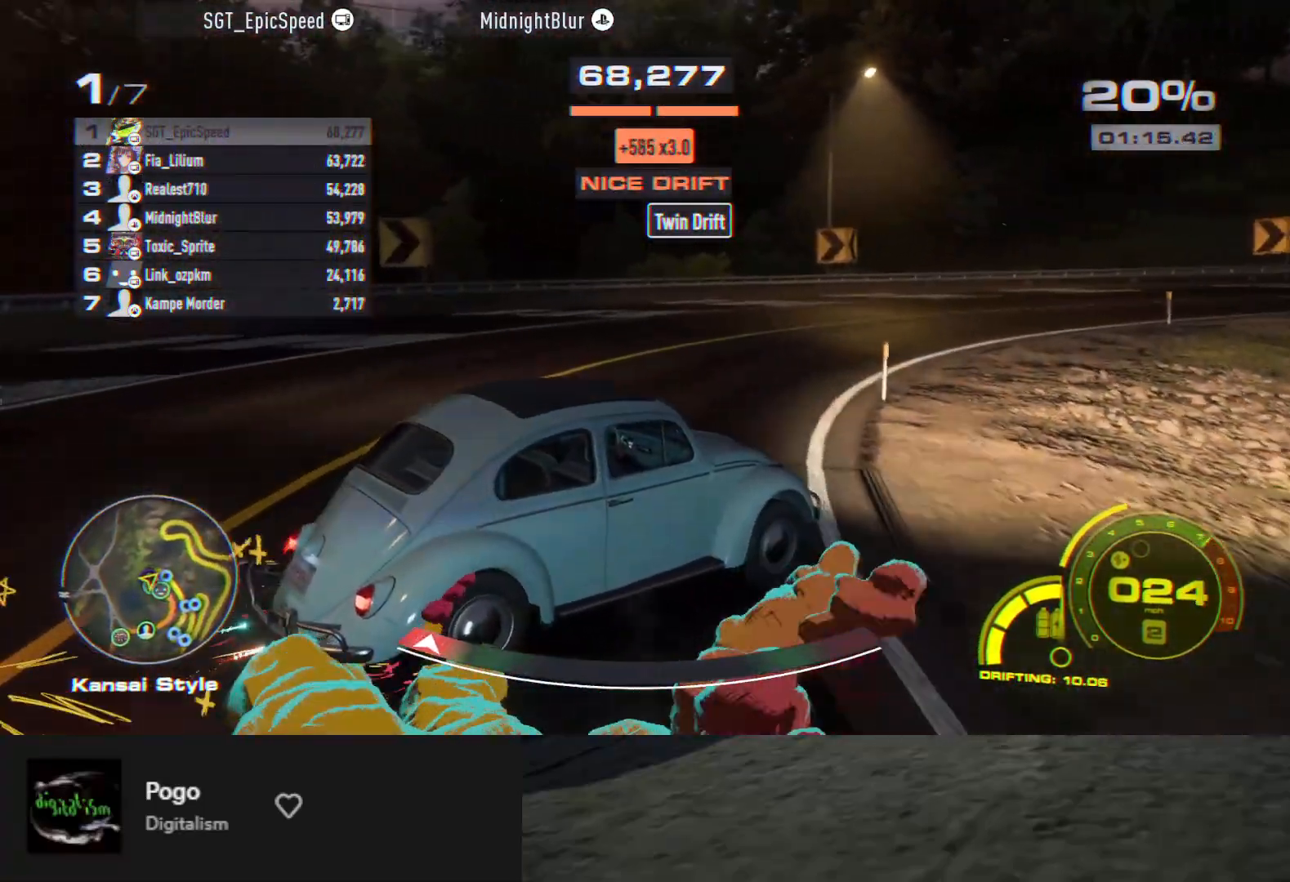
{"buttons": ["R2"], "left_stick": "center", "right_stick": "center", "events": [[283, "left_stick", "left"], [433, "left_stick", "center"]]}
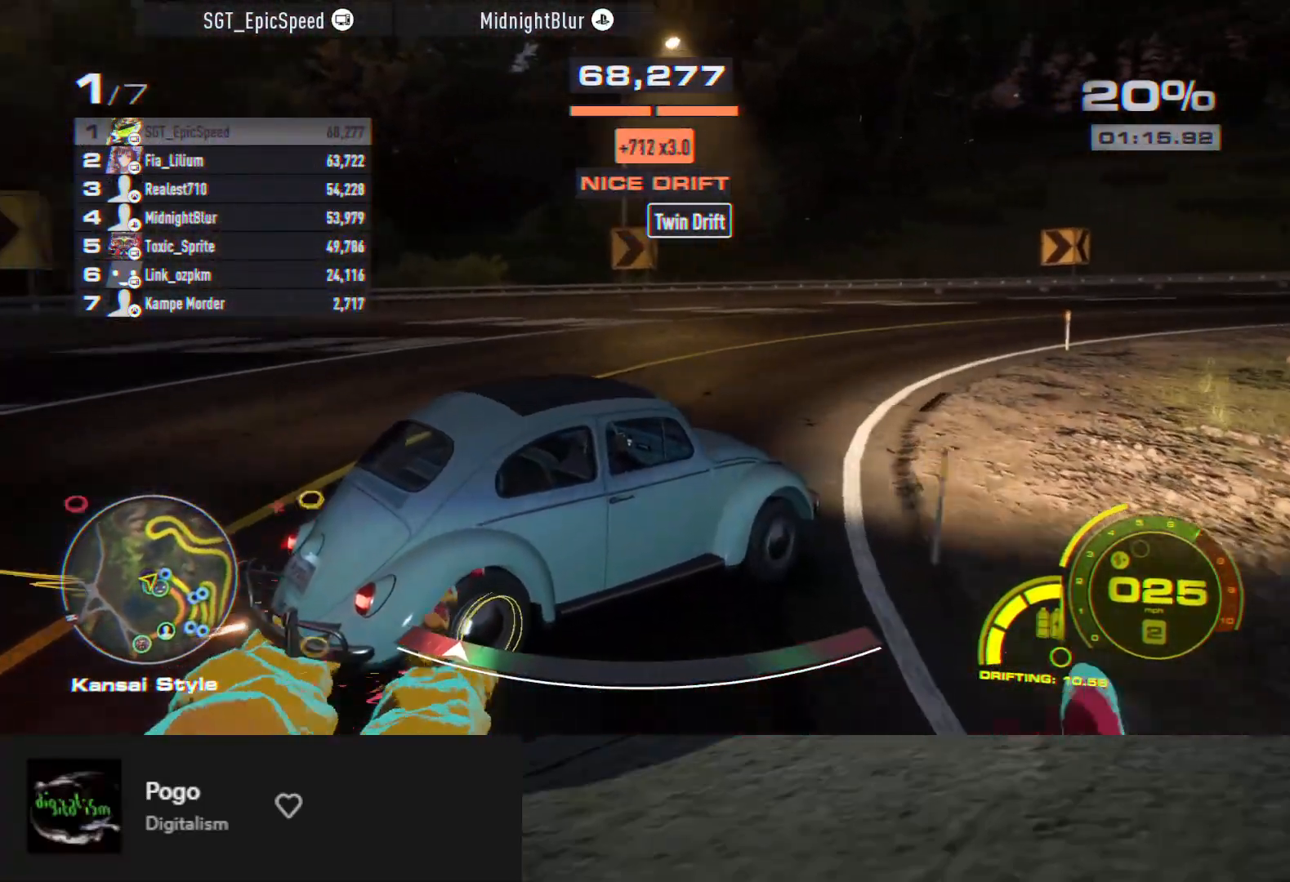
{"buttons": ["R2"], "left_stick": "center", "right_stick": "center", "events": [[67, "left_stick", "left"], [200, "left_stick", "center"], [250, "left_stick", "left"], [500, "left_stick", "center"]]}
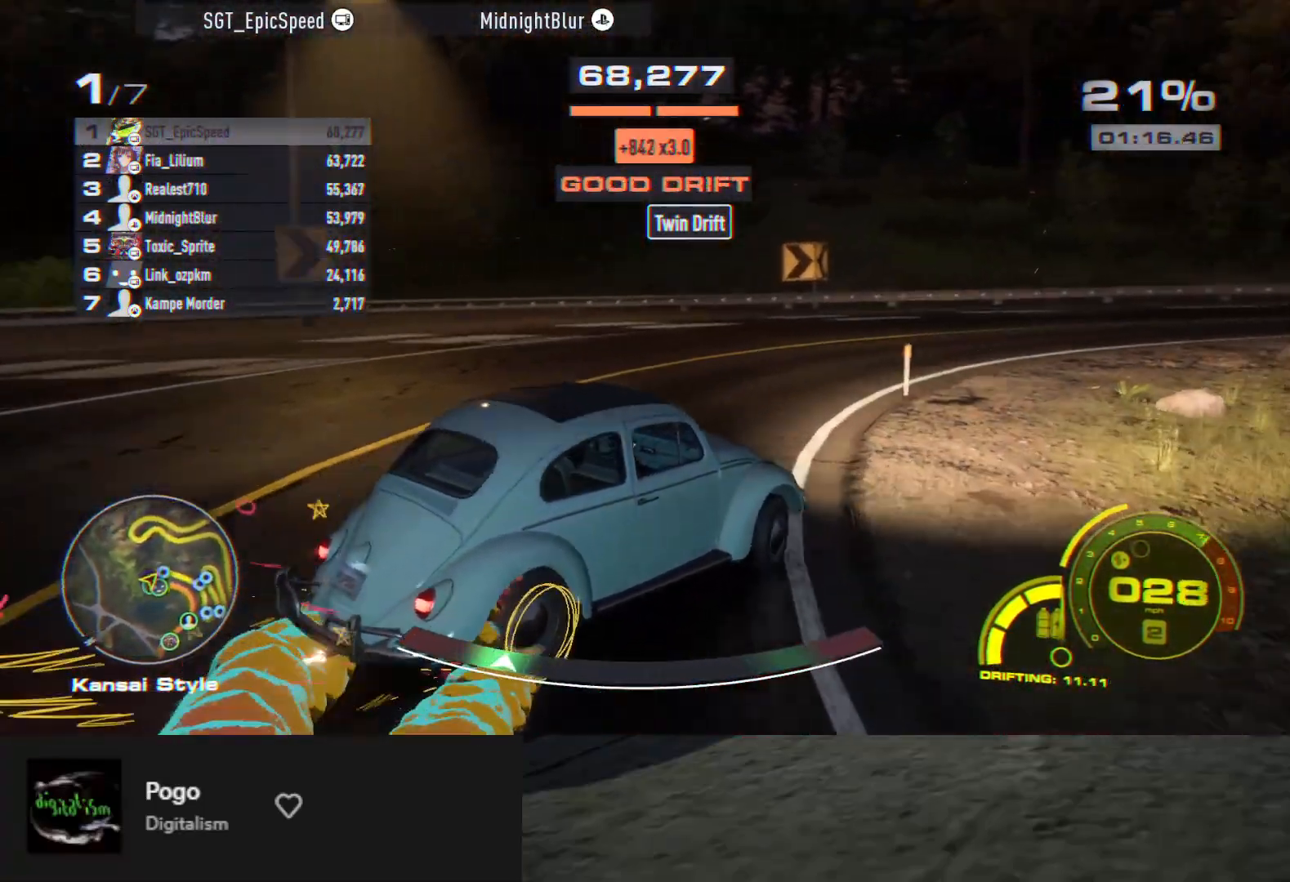
{"buttons": ["R2"], "left_stick": "right", "right_stick": "center", "events": [[67, "left_stick", "right"], [400, "left_stick", "center"], [500, "left_stick", "right"]]}
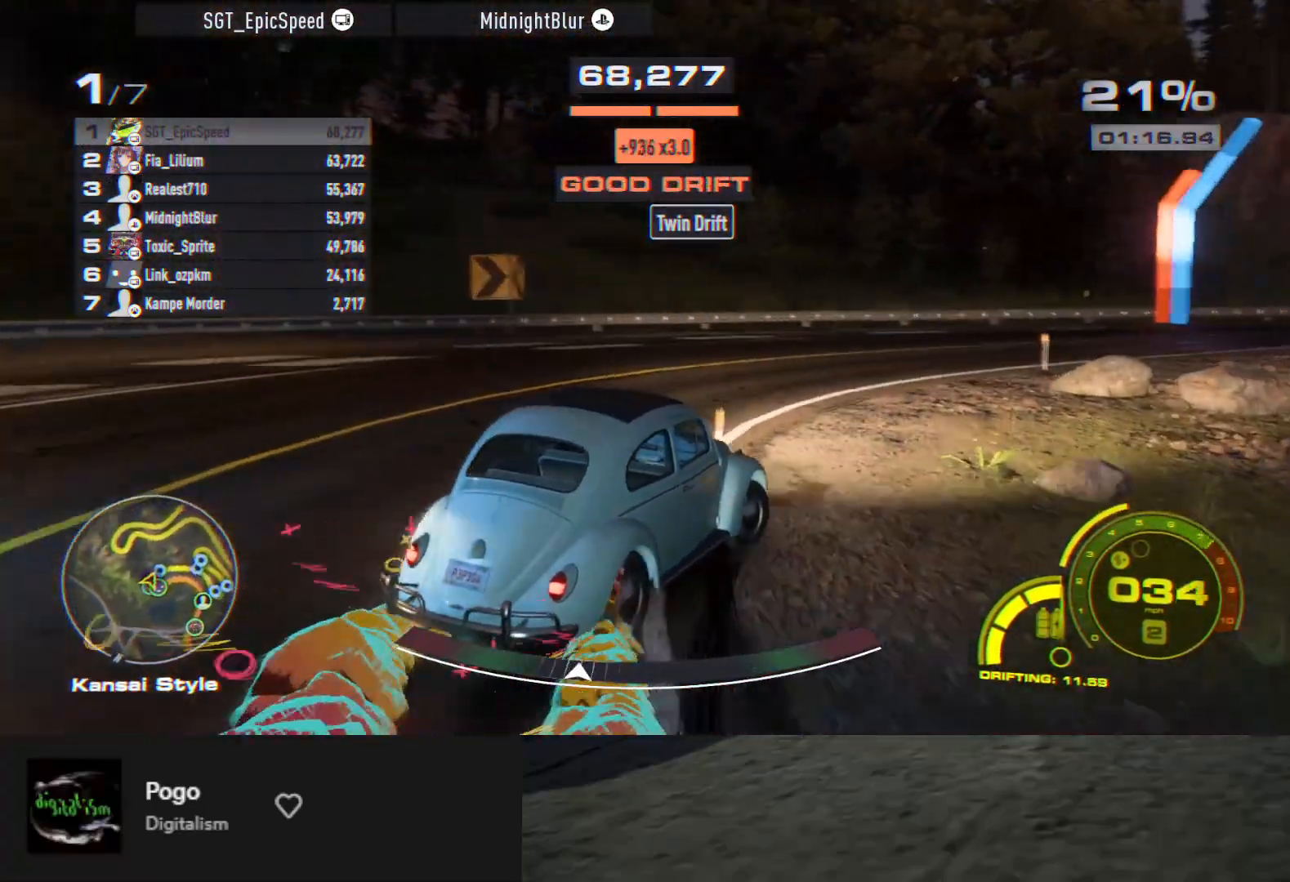
{"buttons": ["R2"], "left_stick": "right", "right_stick": "center", "events": [[200, "left_stick", "left"], [400, "left_stick", "right"]]}
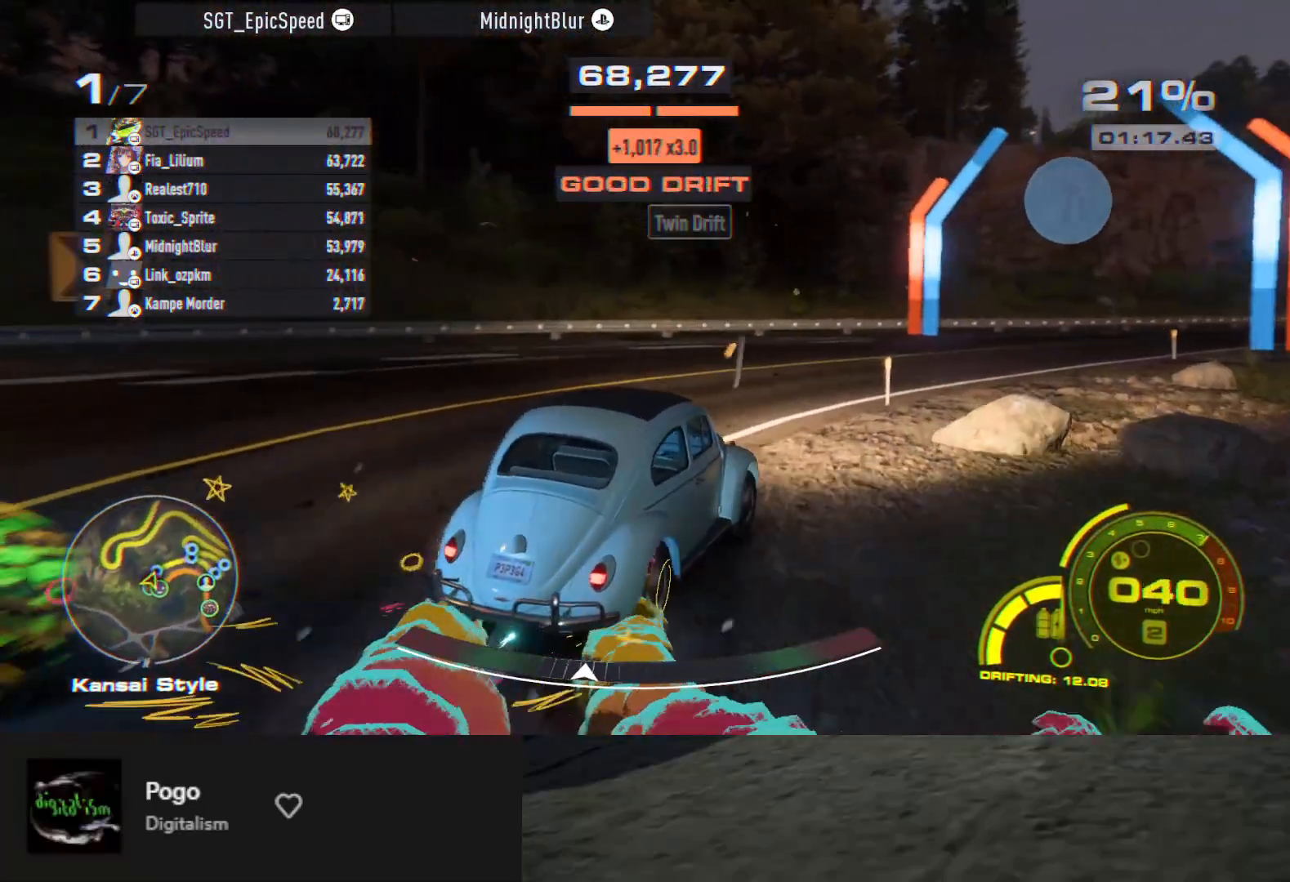
{"buttons": ["R2"], "left_stick": "right", "right_stick": "center", "events": []}